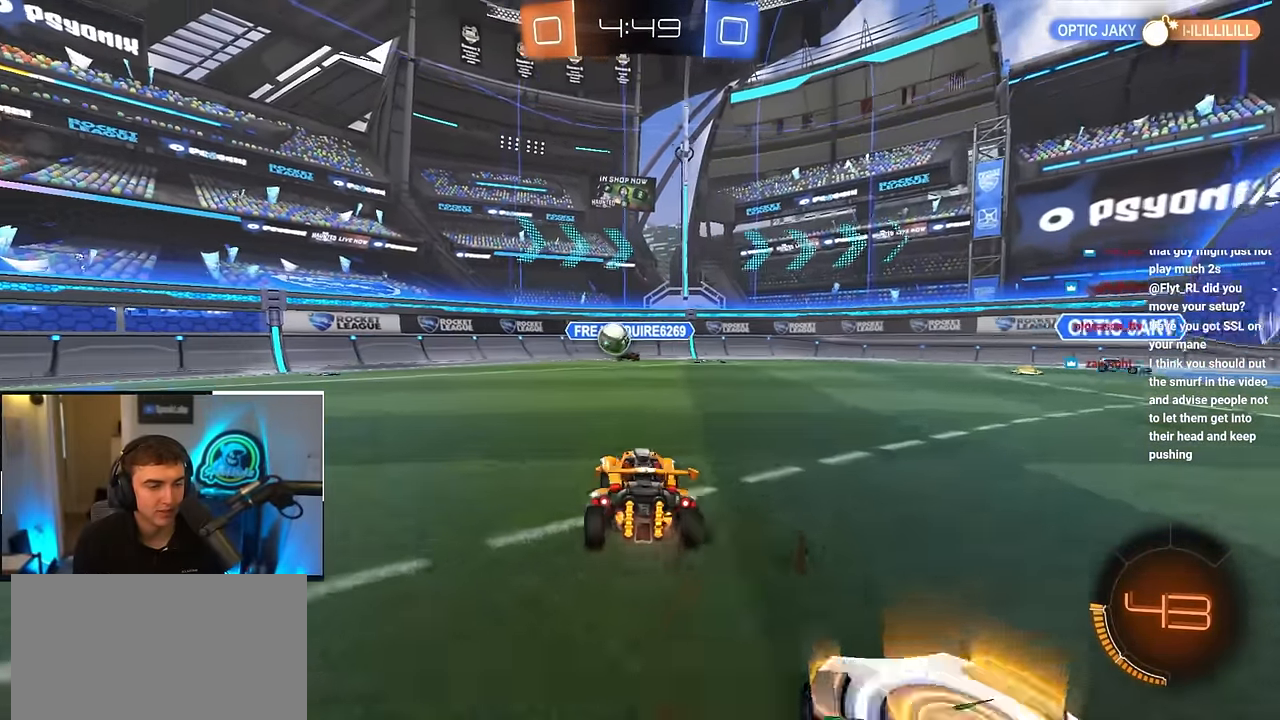
Gameplay with a controller (PlayStation layout); each line is a JSON object with the inputs held at the frame after it. "events" lists button and stick changes between this image and that frame as [ms after this image, input, new state], when the widget could be followed in between.
{"buttons": [], "left_stick": "up-right", "right_stick": "center", "events": [[100, "R1", "down"], [167, "R1", "up"], [367, "left_stick", "up"], [467, "left_stick", "up-right"]]}
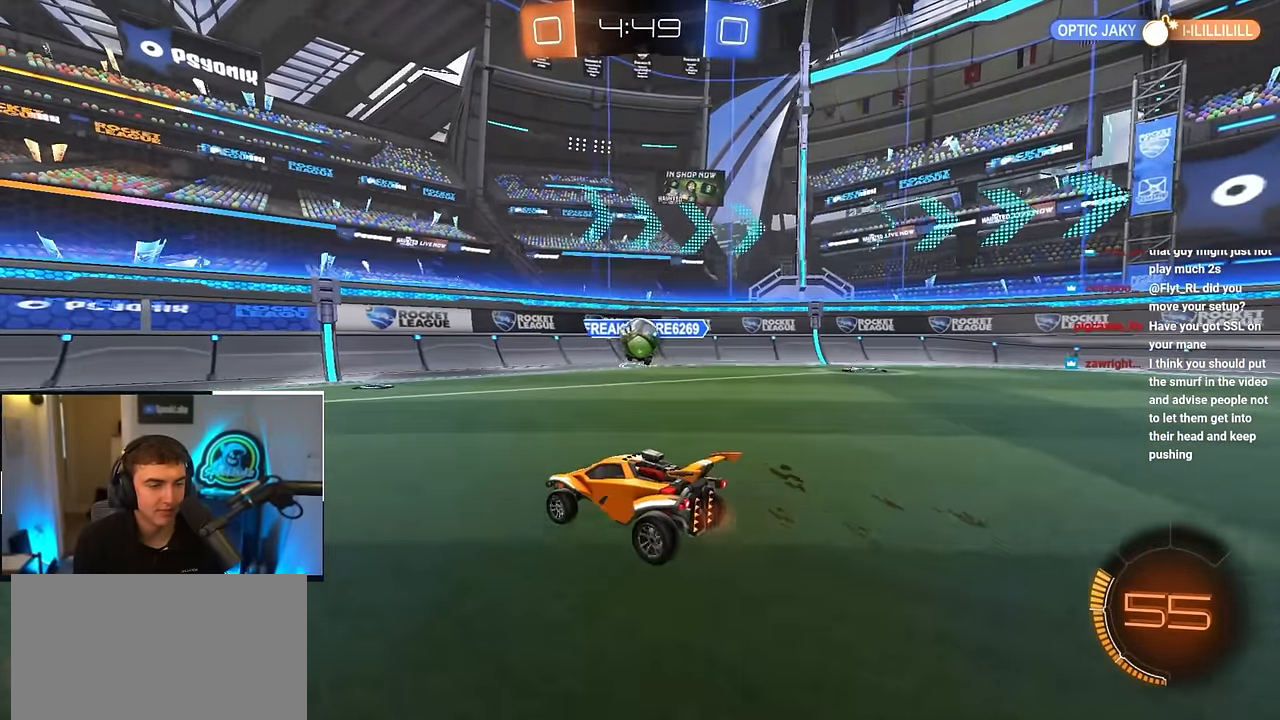
{"buttons": [], "left_stick": "up-left", "right_stick": "center", "events": [[183, "left_stick", "up-left"], [233, "R1", "down"], [333, "left_stick", "down-left"], [350, "R1", "up"], [483, "left_stick", "up-left"]]}
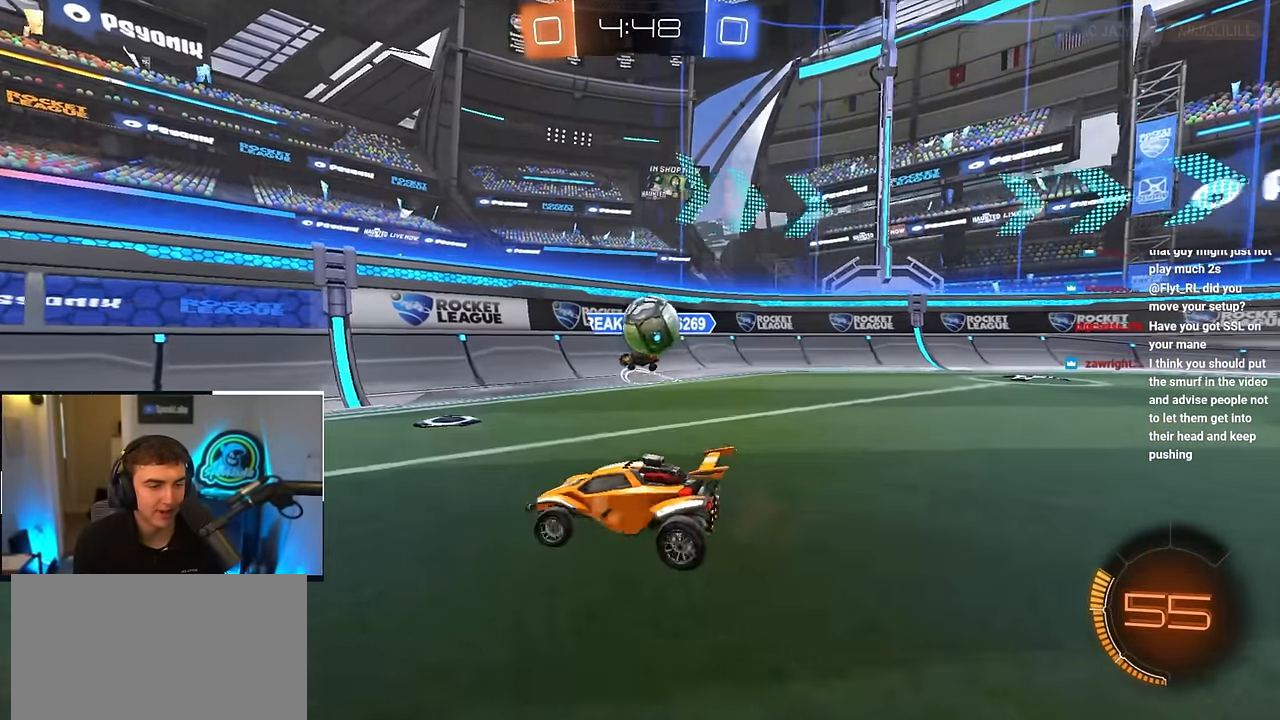
{"buttons": [], "left_stick": "center", "right_stick": "center", "events": [[50, "R1", "down"], [167, "R1", "up"], [350, "left_stick", "down"], [400, "left_stick", "center"]]}
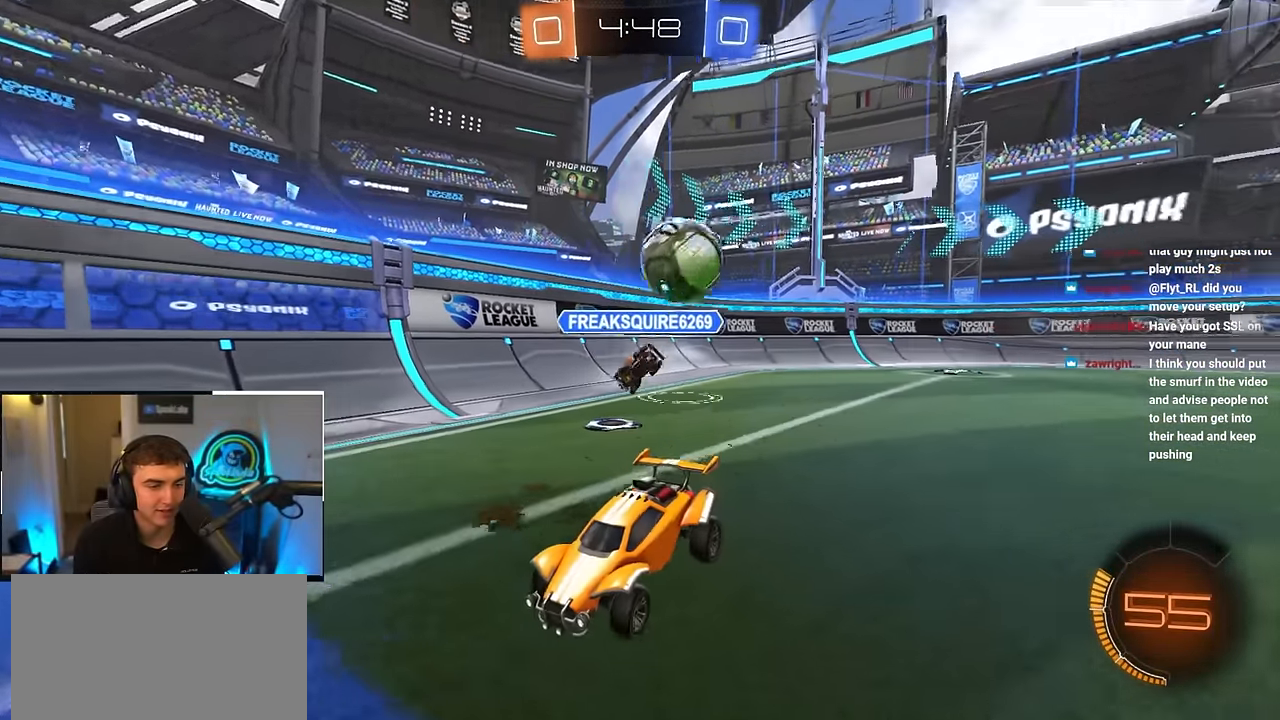
{"buttons": ["L2"], "left_stick": "up", "right_stick": "center", "events": [[17, "left_stick", "up"], [83, "left_stick", "up-left"], [267, "L2", "down"], [433, "left_stick", "up"]]}
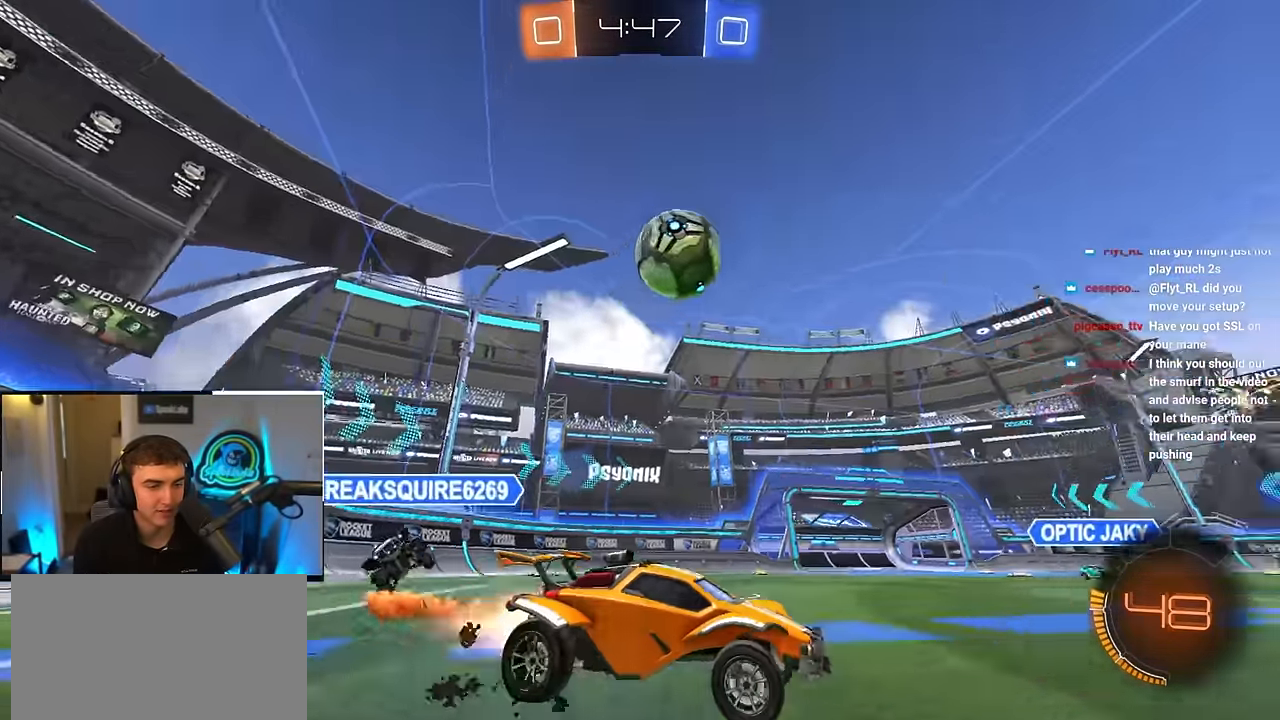
{"buttons": ["L2"], "left_stick": "center", "right_stick": "center", "events": [[233, "left_stick", "up-left"], [267, "L2", "up"], [317, "CROSS", "down"], [317, "R1", "down"], [350, "L2", "down"], [367, "left_stick", "down"], [467, "R1", "up"], [500, "CROSS", "up"], [500, "left_stick", "center"]]}
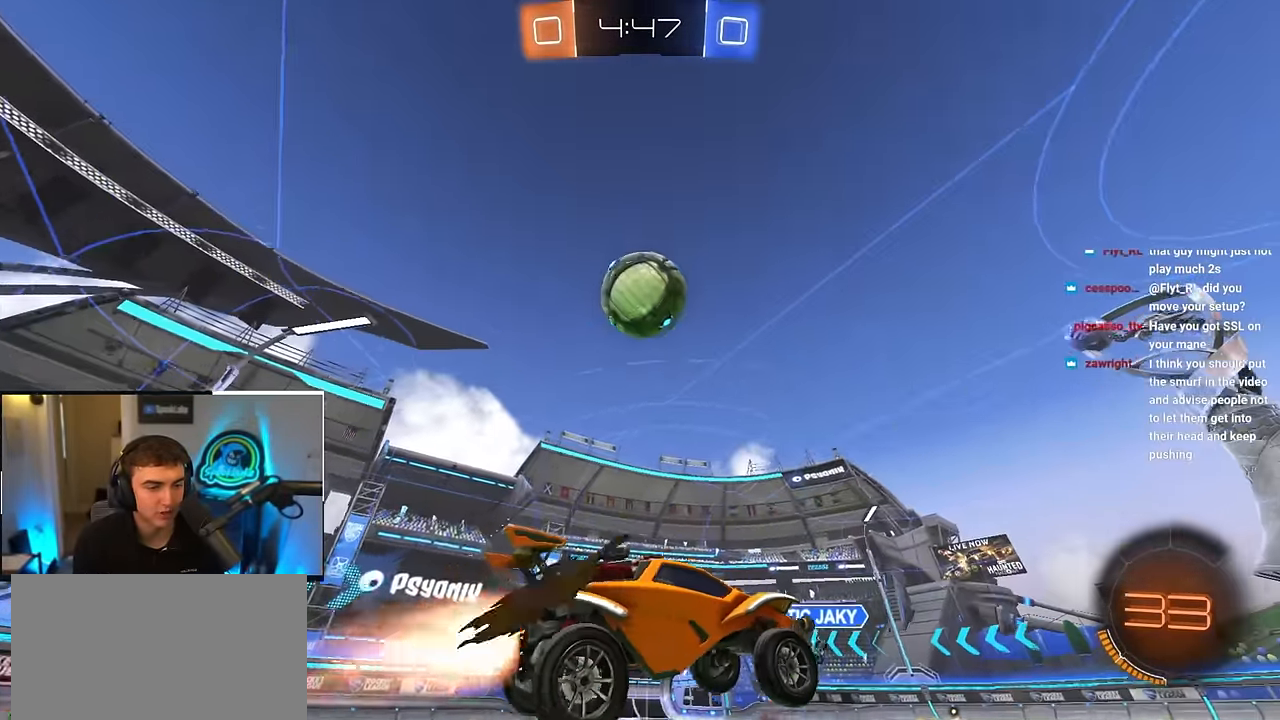
{"buttons": ["L2"], "left_stick": "up", "right_stick": "center", "events": [[17, "L2", "up"], [50, "CROSS", "down"], [133, "left_stick", "down-left"], [217, "L2", "down"], [267, "CROSS", "up"], [433, "left_stick", "up"]]}
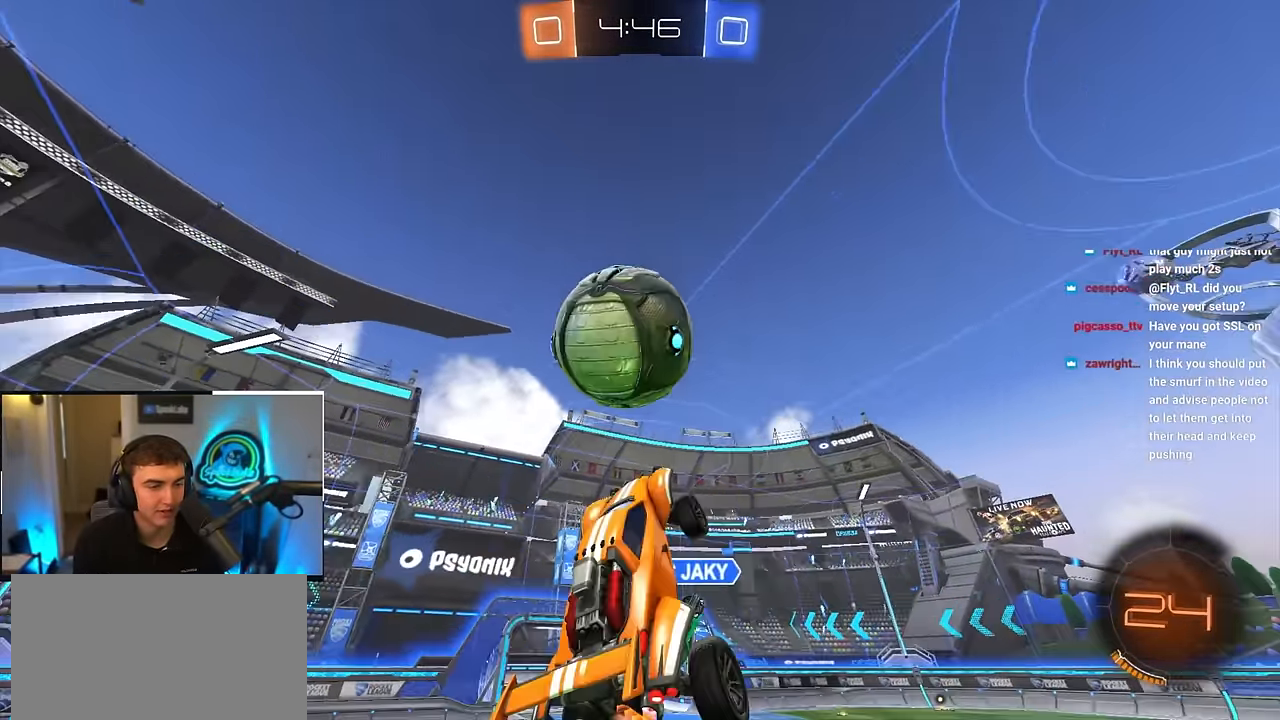
{"buttons": [], "left_stick": "down-left", "right_stick": "center", "events": [[100, "left_stick", "up-left"], [267, "left_stick", "left"], [317, "L2", "up"], [367, "left_stick", "down-left"]]}
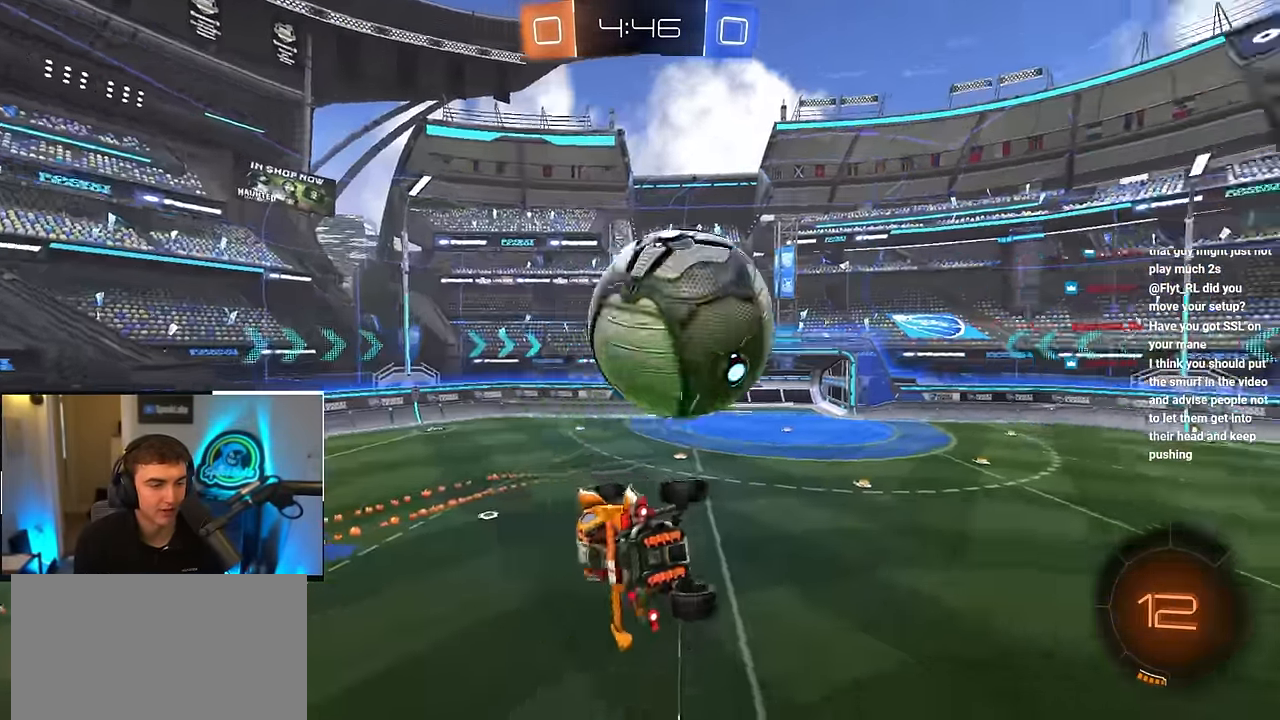
{"buttons": ["SQUARE", "TRIANGLE", "L2"], "left_stick": "up", "right_stick": "center", "events": [[117, "left_stick", "center"], [167, "left_stick", "up-left"], [267, "left_stick", "down-left"], [333, "SQUARE", "down"], [367, "left_stick", "center"], [383, "TRIANGLE", "down"], [450, "L2", "down"], [467, "left_stick", "up"]]}
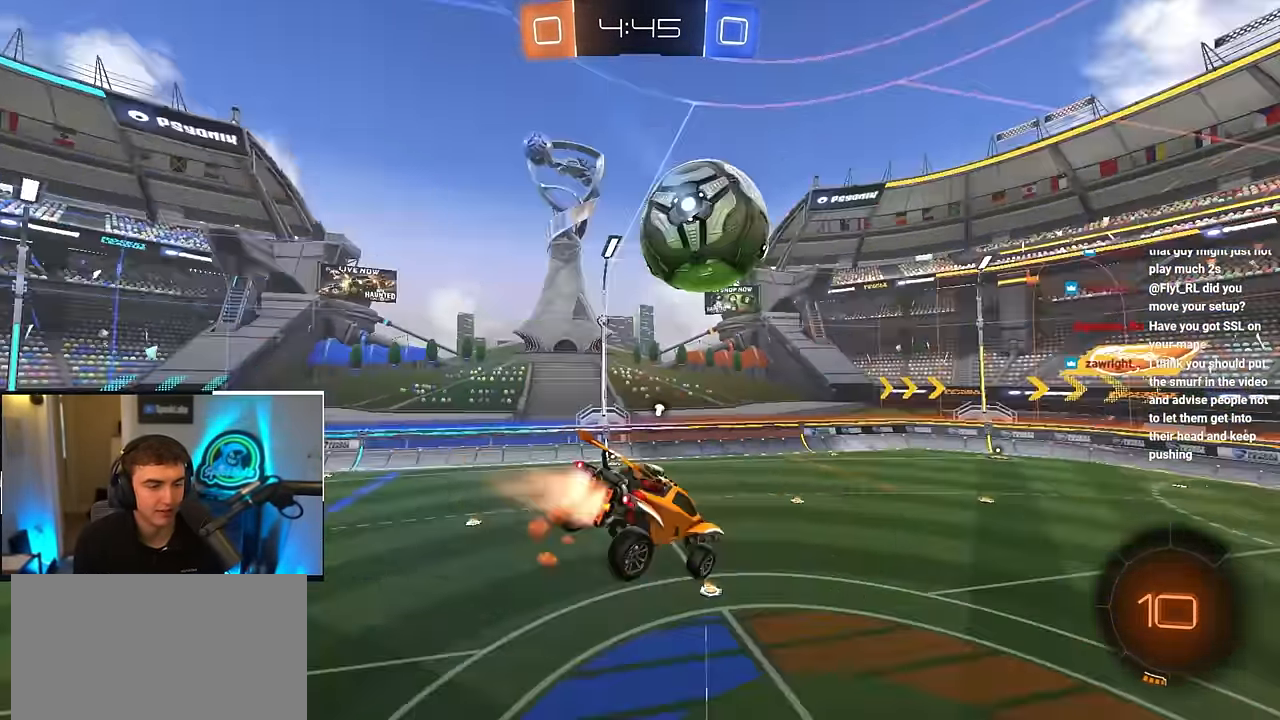
{"buttons": [], "left_stick": "right", "right_stick": "center", "events": [[33, "SQUARE", "up"], [33, "TRIANGLE", "up"], [150, "left_stick", "center"], [183, "L2", "up"], [250, "left_stick", "left"], [350, "left_stick", "center"], [483, "left_stick", "right"]]}
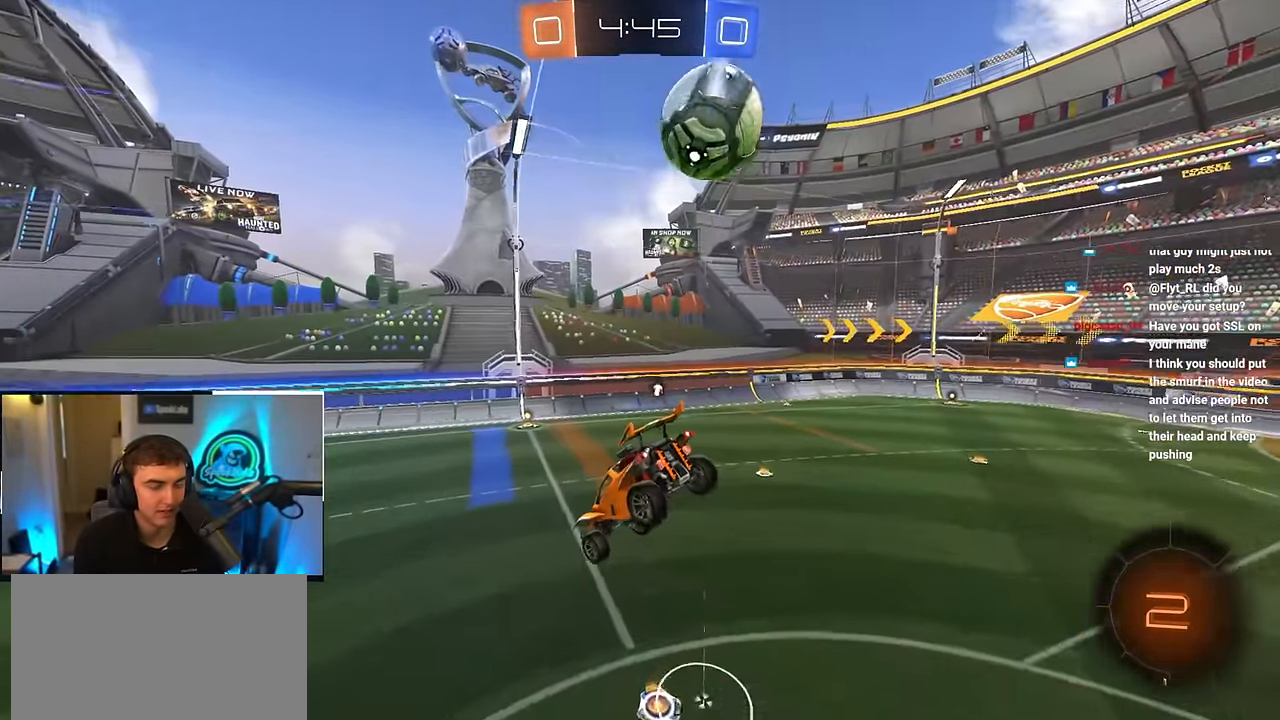
{"buttons": [], "left_stick": "right", "right_stick": "center", "events": [[183, "left_stick", "center"], [333, "left_stick", "right"]]}
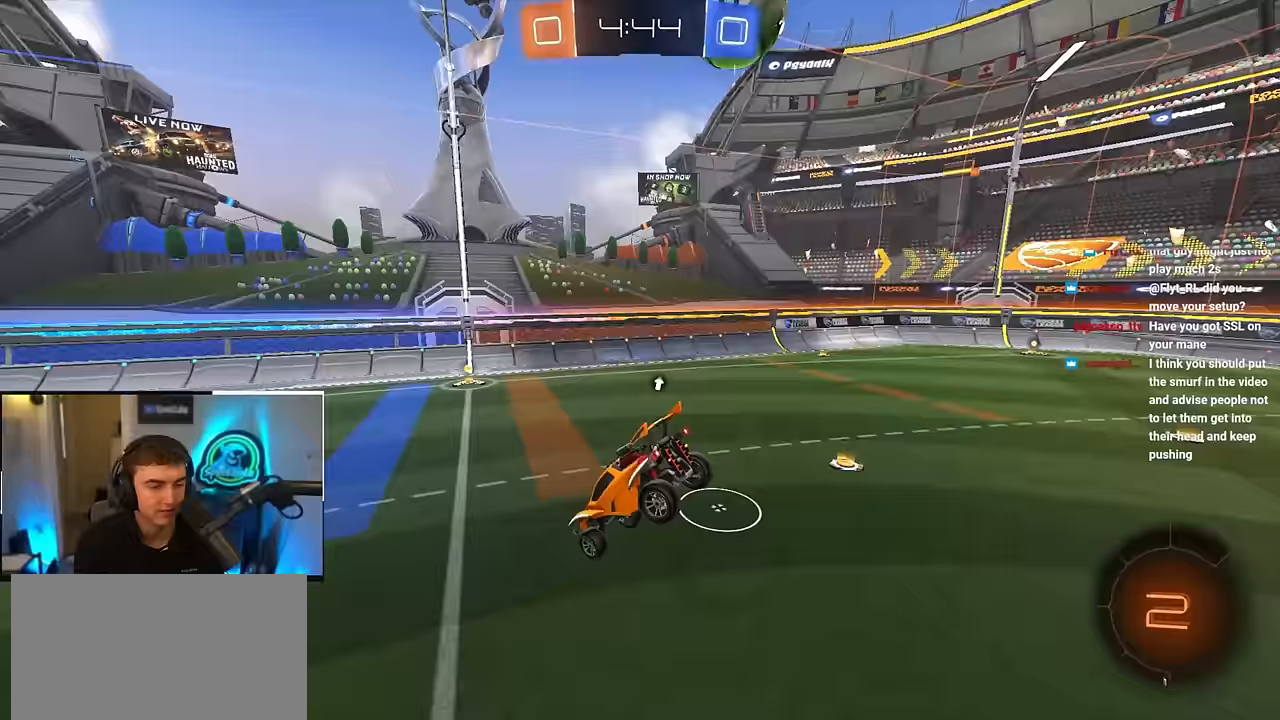
{"buttons": ["L2"], "left_stick": "up", "right_stick": "center", "events": [[100, "left_stick", "center"], [233, "L2", "down"], [300, "left_stick", "up"]]}
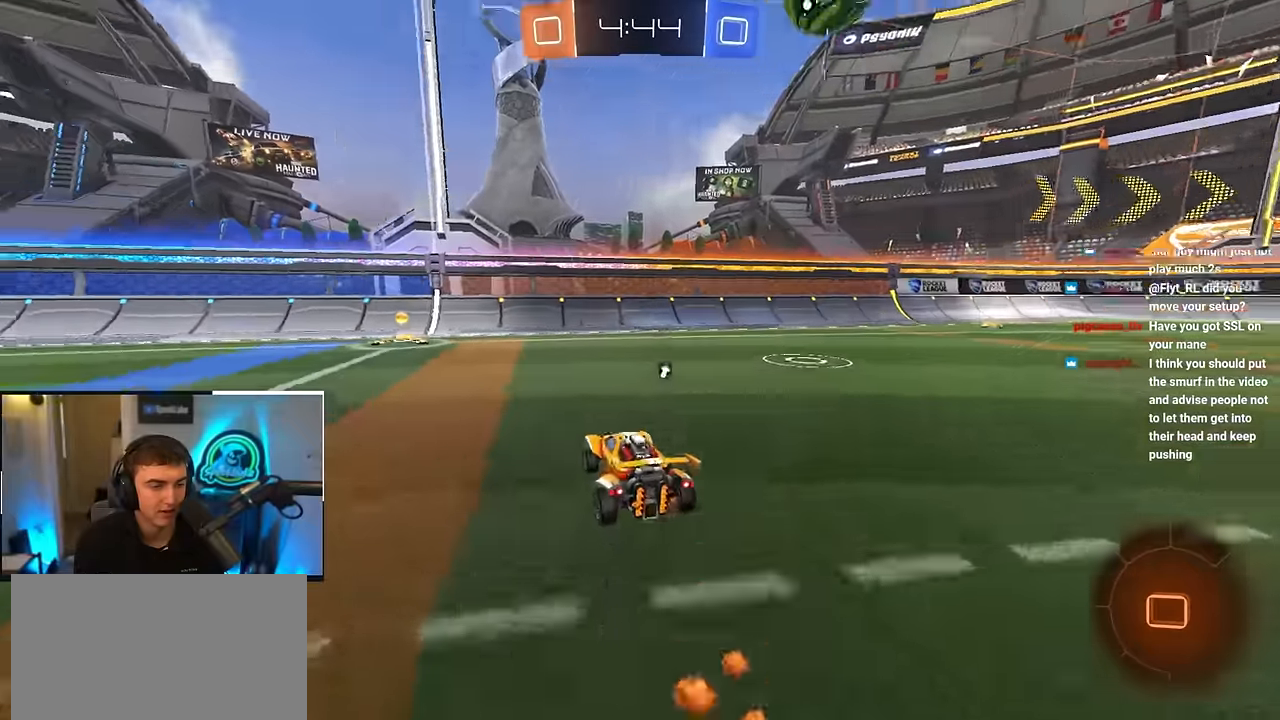
{"buttons": ["L2", "R1"], "left_stick": "up-right", "right_stick": "center", "events": [[67, "TRIANGLE", "down"], [150, "TRIANGLE", "up"], [183, "left_stick", "up-left"], [417, "left_stick", "up-right"], [467, "R1", "down"]]}
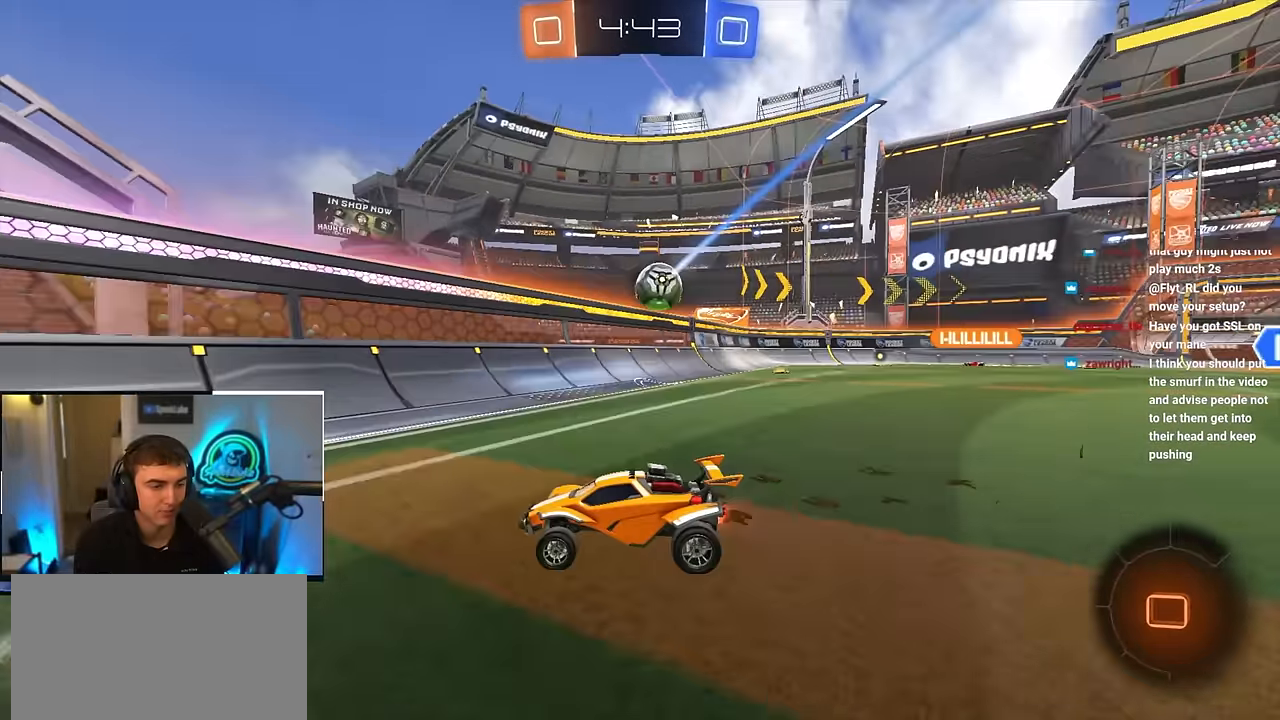
{"buttons": ["R1"], "left_stick": "up-right", "right_stick": "center", "events": [[50, "L2", "up"], [83, "R1", "up"], [183, "L2", "down"], [450, "L2", "up"], [450, "R1", "down"]]}
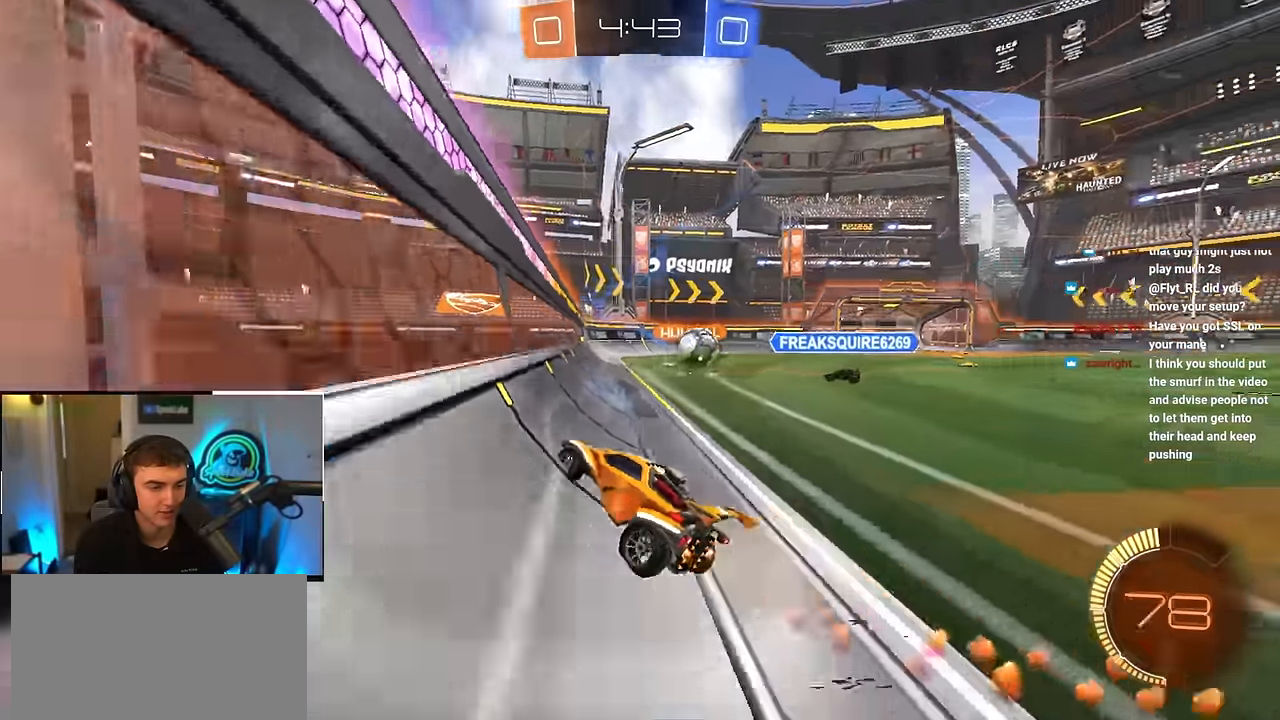
{"buttons": ["L2"], "left_stick": "up", "right_stick": "center", "events": [[33, "R1", "up"], [83, "L2", "down"], [350, "left_stick", "up"]]}
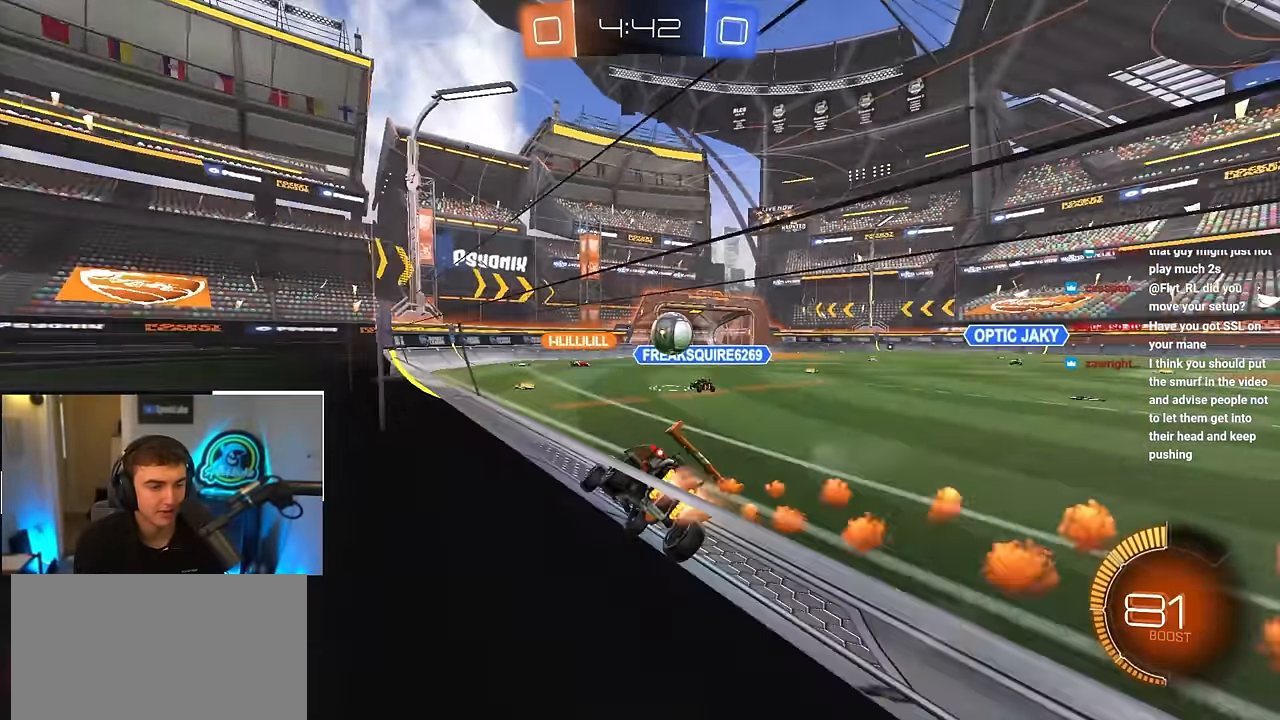
{"buttons": ["L2"], "left_stick": "up", "right_stick": "center", "events": []}
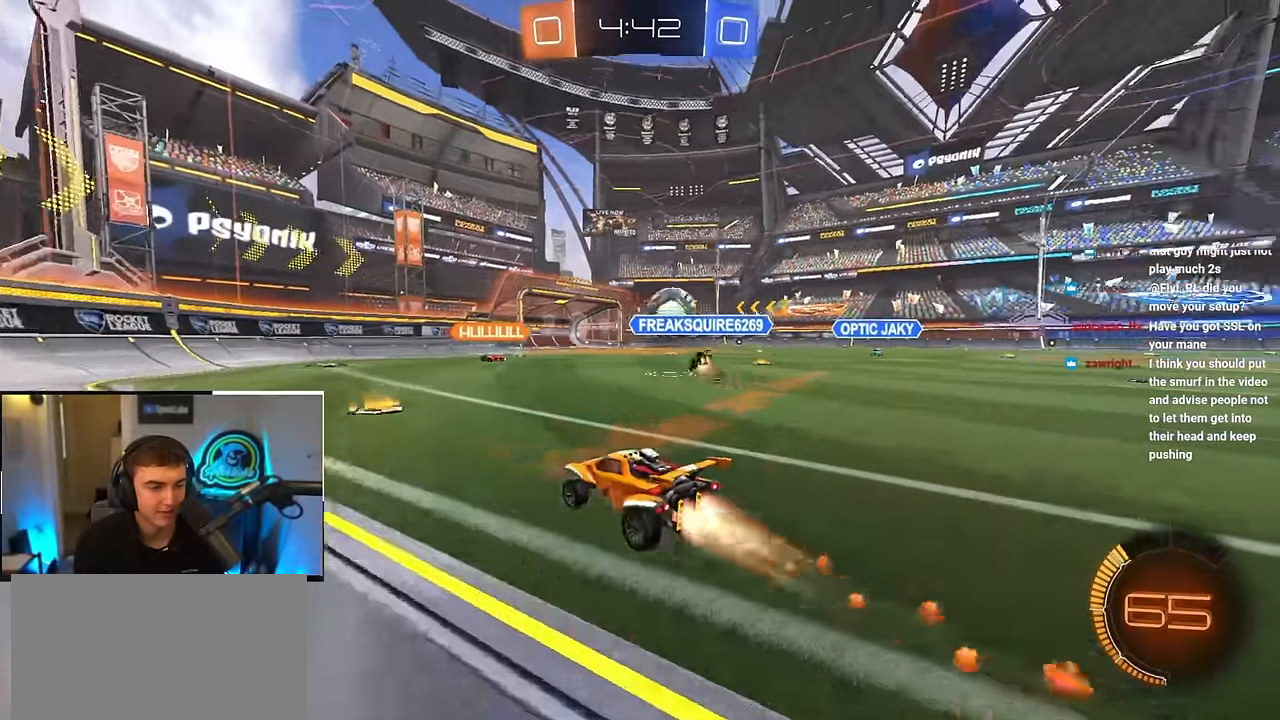
{"buttons": [], "left_stick": "up", "right_stick": "center", "events": [[367, "L2", "up"]]}
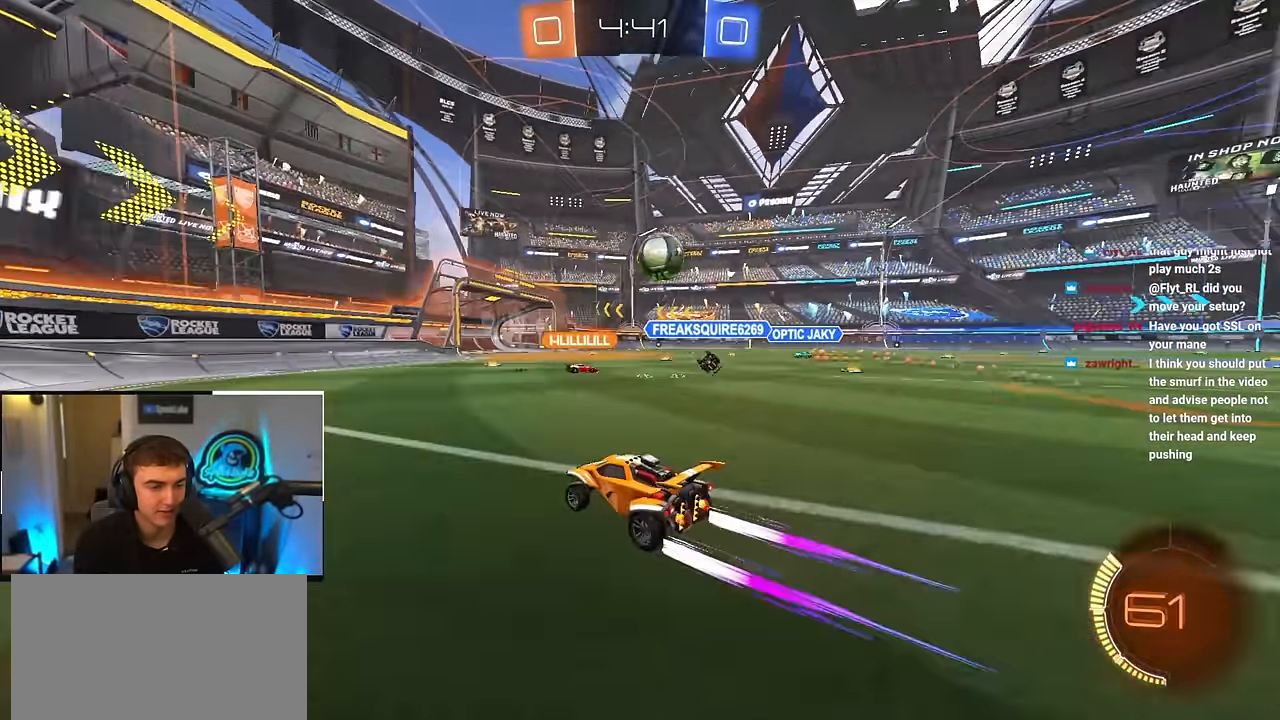
{"buttons": [], "left_stick": "up-right", "right_stick": "center", "events": [[50, "left_stick", "up-right"], [183, "left_stick", "up"], [417, "left_stick", "up-right"]]}